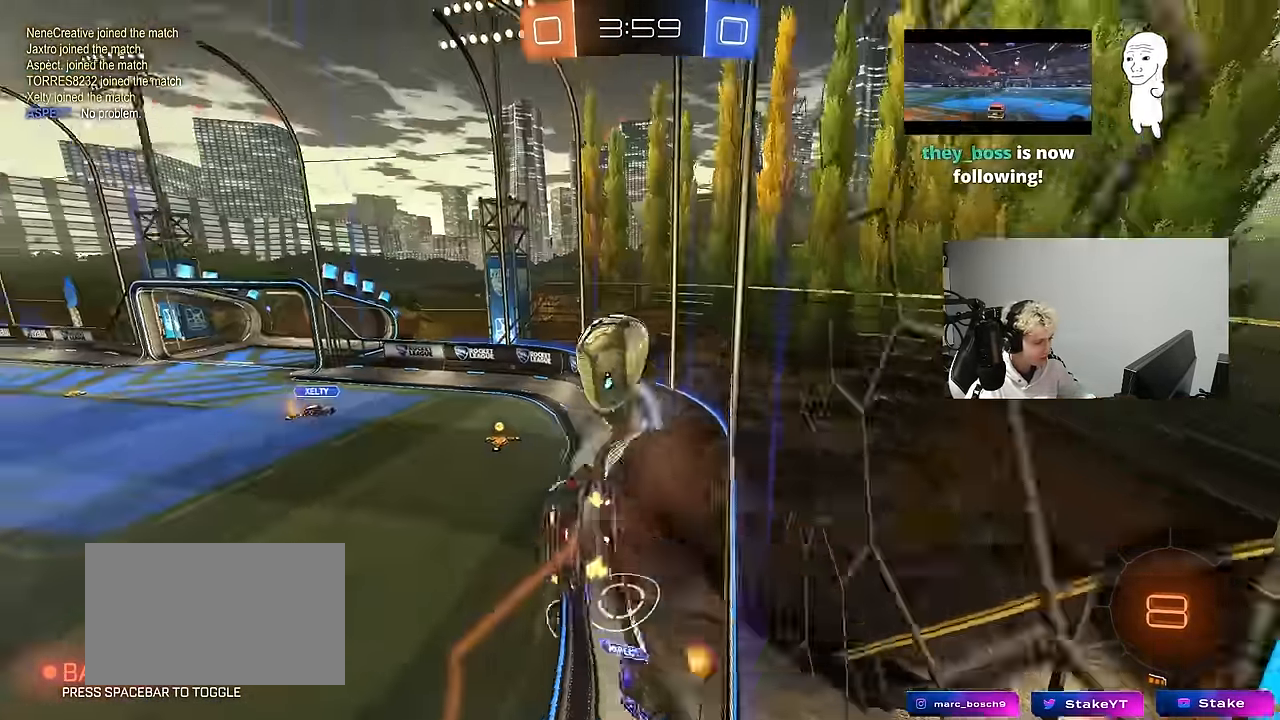
Gameplay with keyboard and mouse; each line is a JSON object with the keys and mouse buttons held at the frame after it. "events" lists presses ("down") and releases ("up") of "1", "2", "3", "4", "5", "a", "alt", "c", "caps_lock", "ctrl", "d", "e", "f", "g", "q", "r", "s", "shift", "space", "t", "tab", "v", "w", "x", "z", "mouse_left", "mouse_wheel" and "mouse_right" between this image and that frame as [ms after this image, input, new state], when the widget could be followed in between. "mouse_left", "mouse_wheel", "mouse_right" = the "left", "wheel", "right" buttons of the "mouse" list. No other keys are recorded. "wheel" means that the mouse wheel is clicked or scrolled. Mouse movement is not recorded.
{"keys": ["d", "shift", "w"], "mouse": [], "events": [[17, "shift", "down"], [150, "a", "down"], [150, "mouse_right", "up"], [200, "d", "up"], [200, "shift", "up"], [250, "s", "up"], [400, "d", "down"], [433, "a", "up"], [433, "shift", "down"], [483, "w", "down"]]}
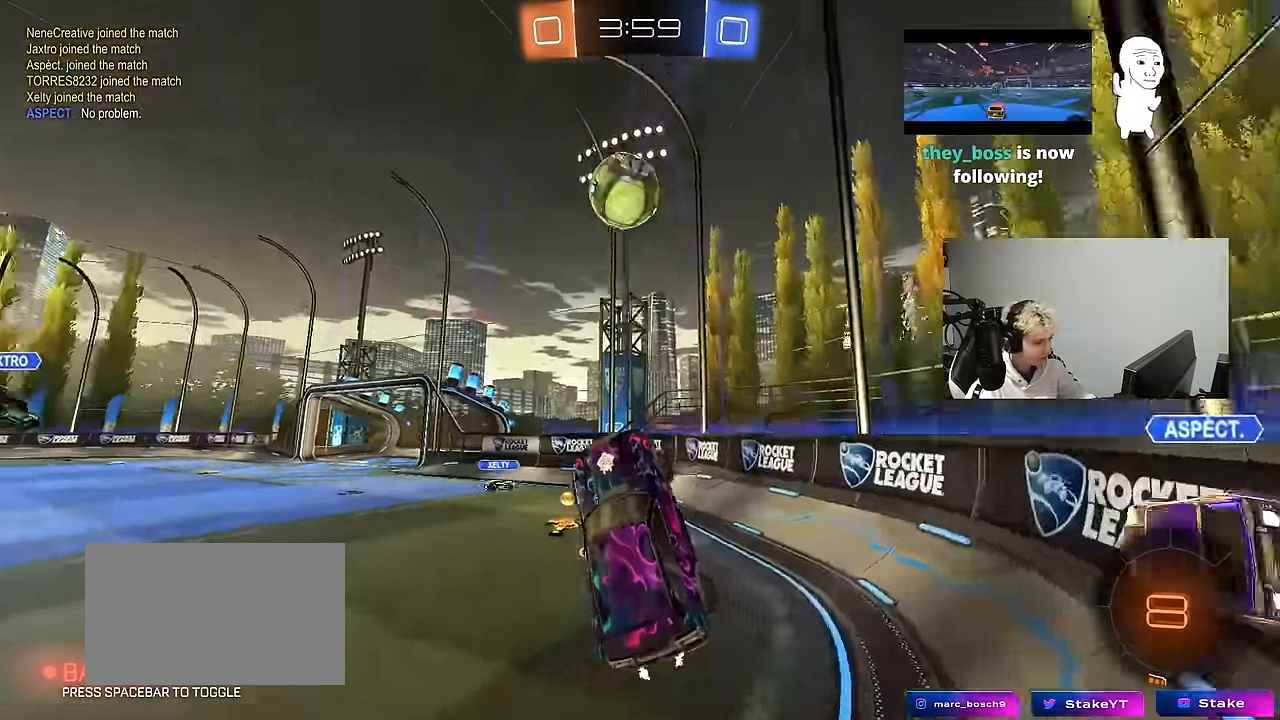
{"keys": ["d", "w"], "mouse": [], "events": [[33, "d", "up"], [83, "shift", "up"], [133, "mouse_right", "down"], [217, "a", "down"], [317, "mouse_right", "up"], [417, "a", "up"], [500, "d", "down"]]}
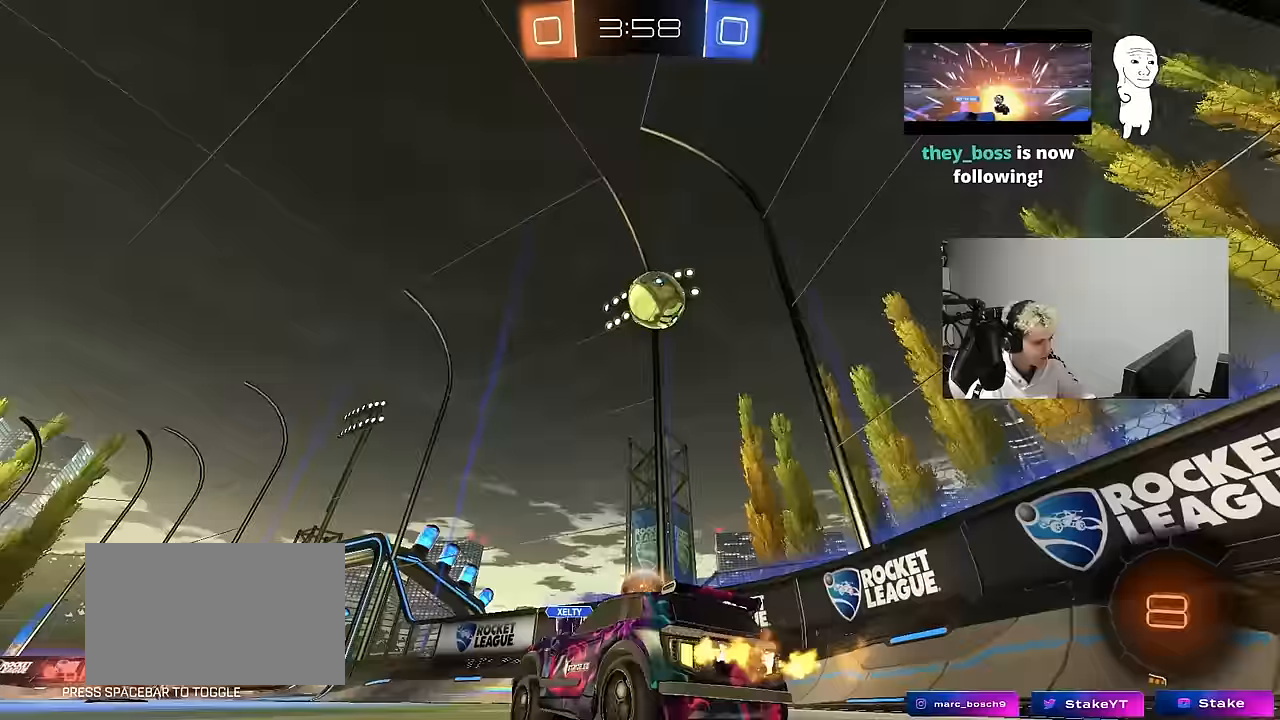
{"keys": ["w"], "mouse": [], "events": [[50, "mouse_left", "down"], [150, "d", "up"], [283, "mouse_left", "up"]]}
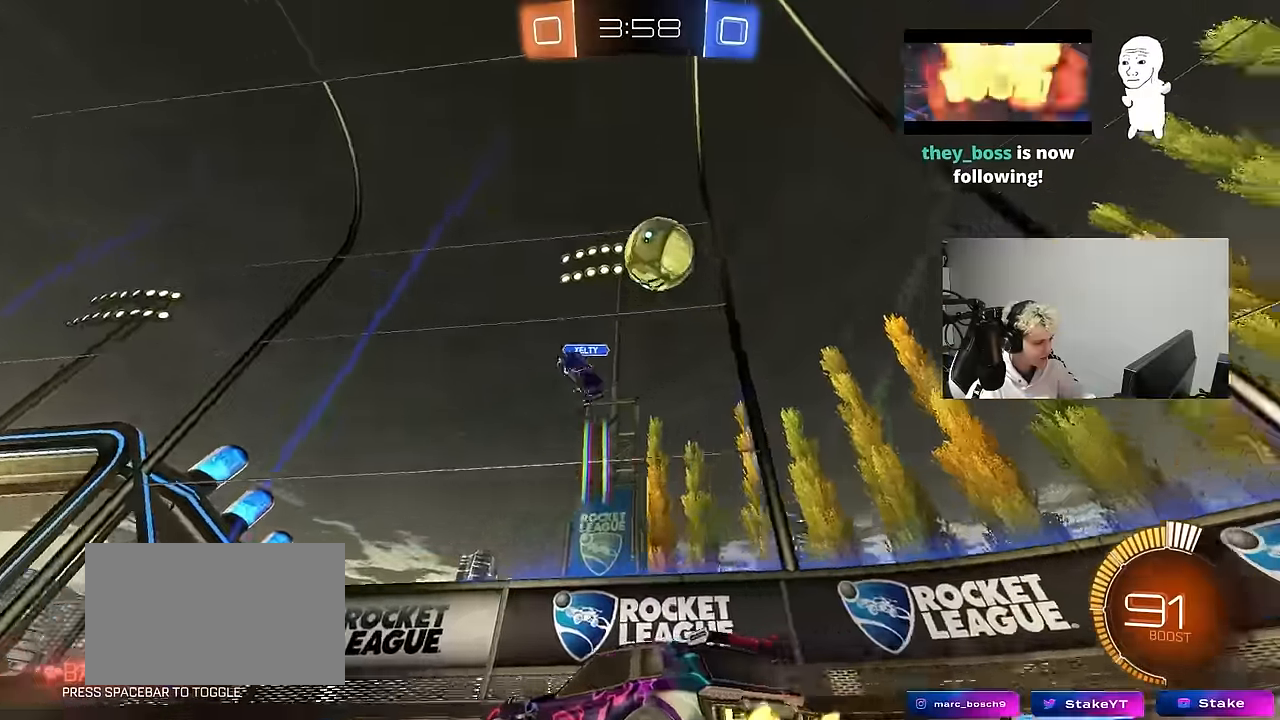
{"keys": ["d"], "mouse": [], "events": [[67, "d", "down"], [250, "d", "up"], [350, "d", "down"], [483, "w", "up"]]}
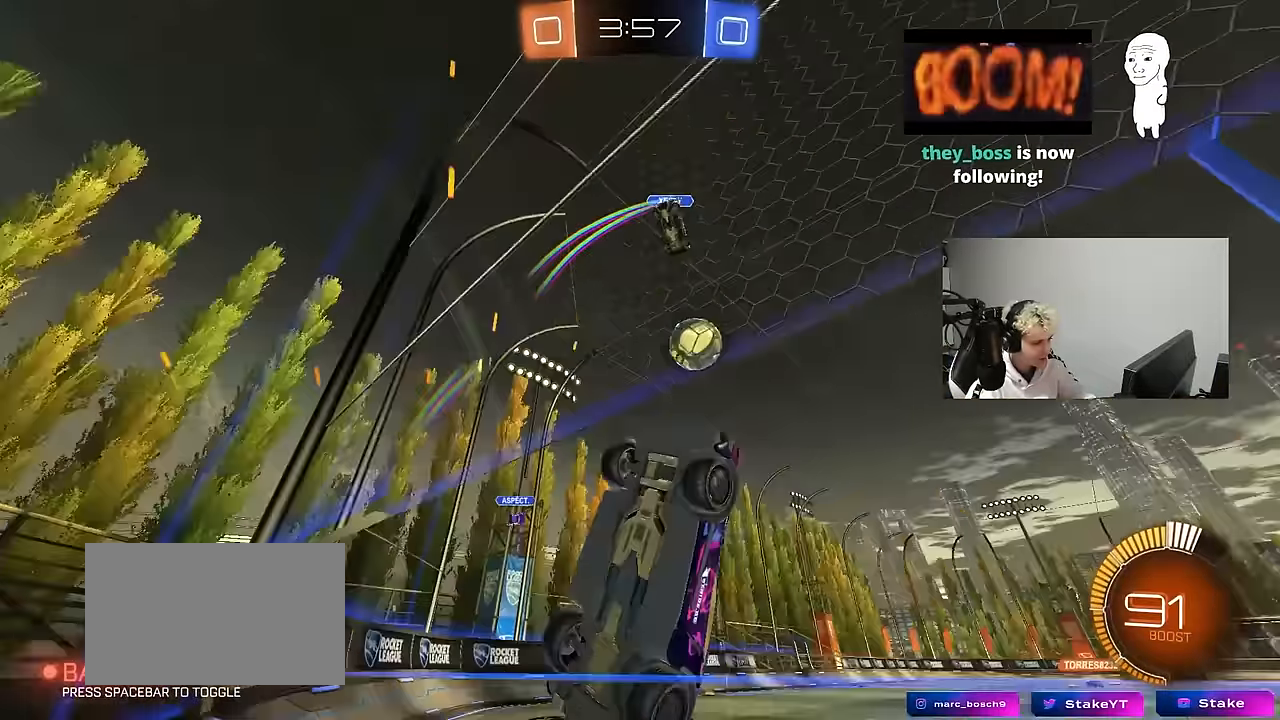
{"keys": ["d", "w"], "mouse": [], "events": [[83, "w", "down"], [317, "shift", "down"], [450, "shift", "up"]]}
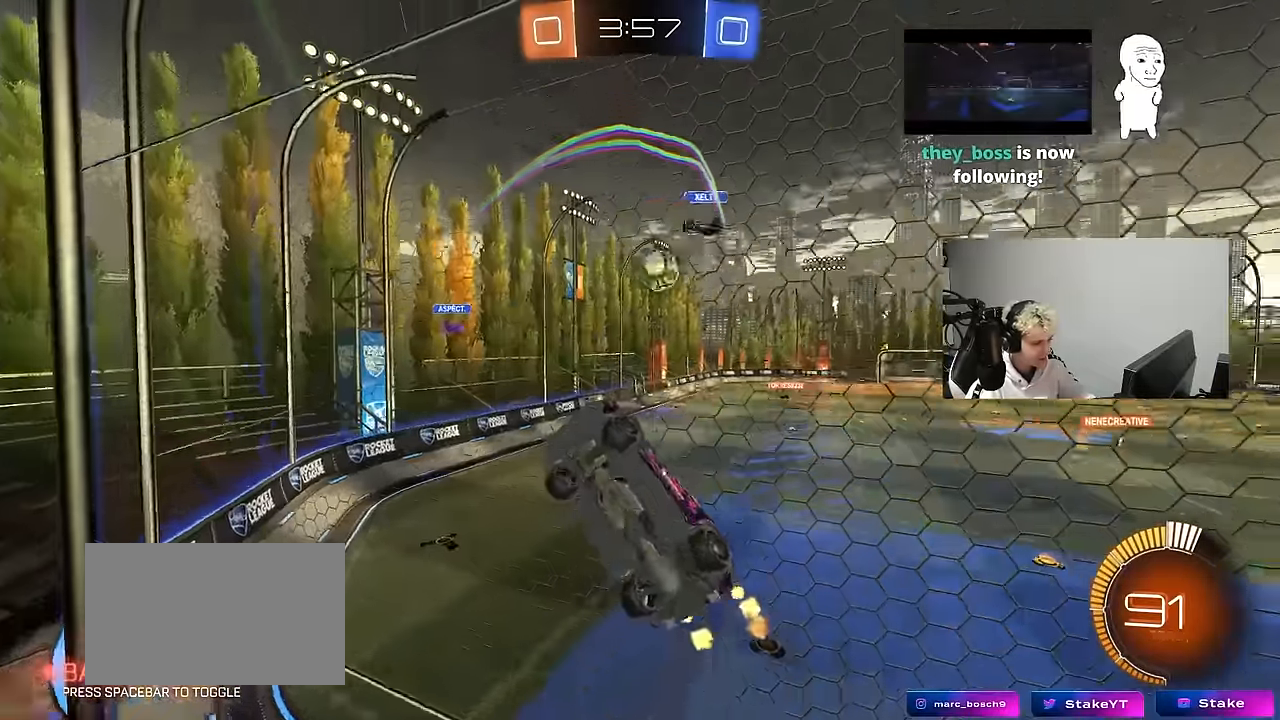
{"keys": ["d", "w"], "mouse": [], "events": [[100, "d", "up"], [467, "d", "down"]]}
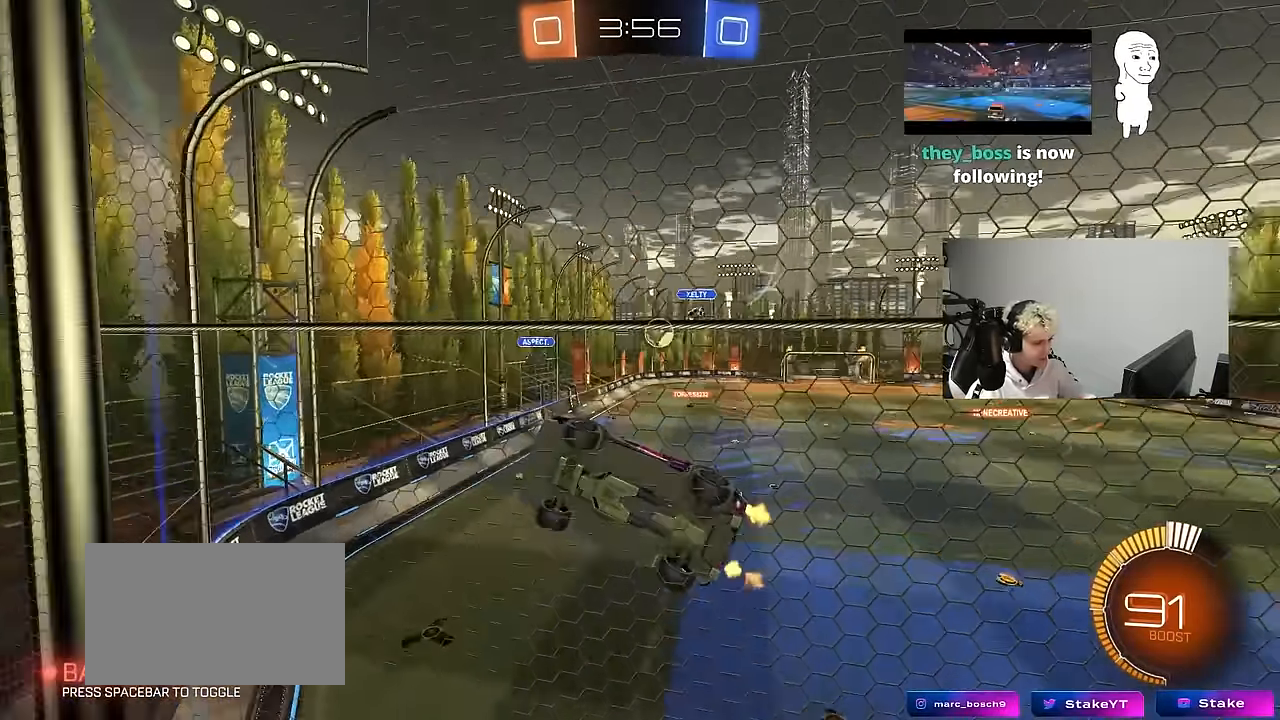
{"keys": ["d", "w"], "mouse": [], "events": [[17, "shift", "down"], [250, "shift", "up"]]}
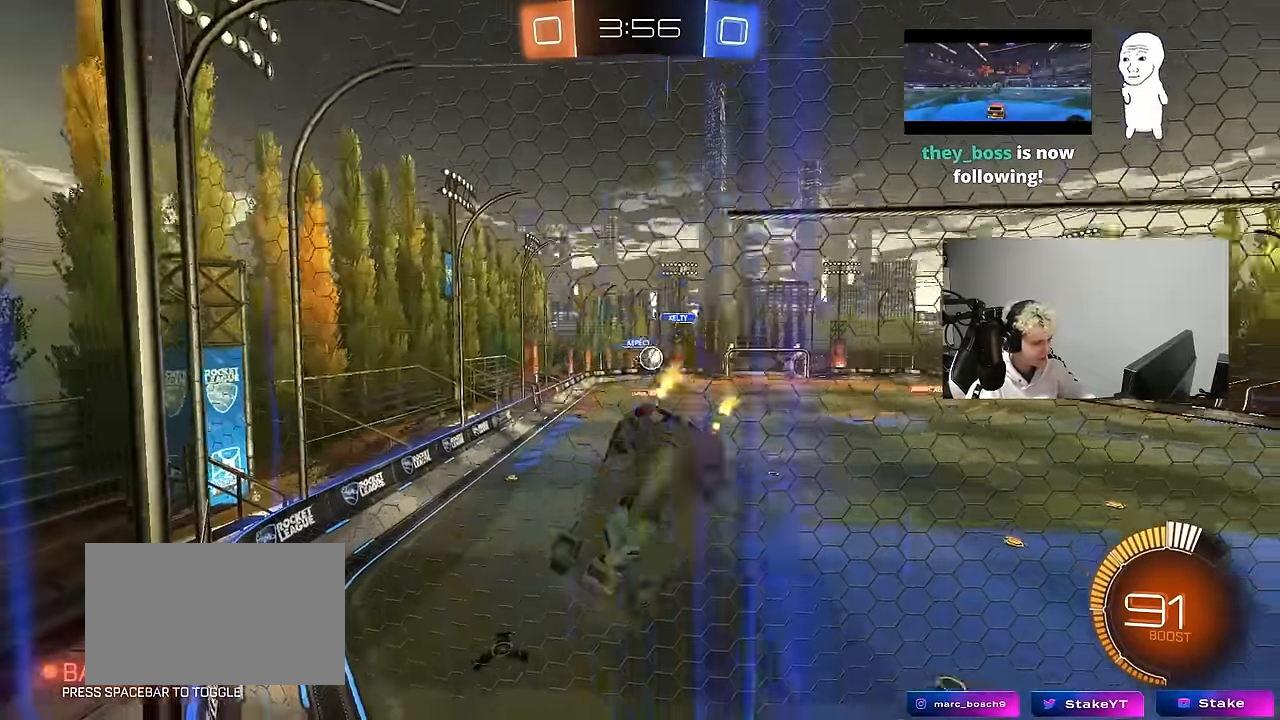
{"keys": ["d", "w"], "mouse": [], "events": [[33, "shift", "down"], [133, "shift", "up"]]}
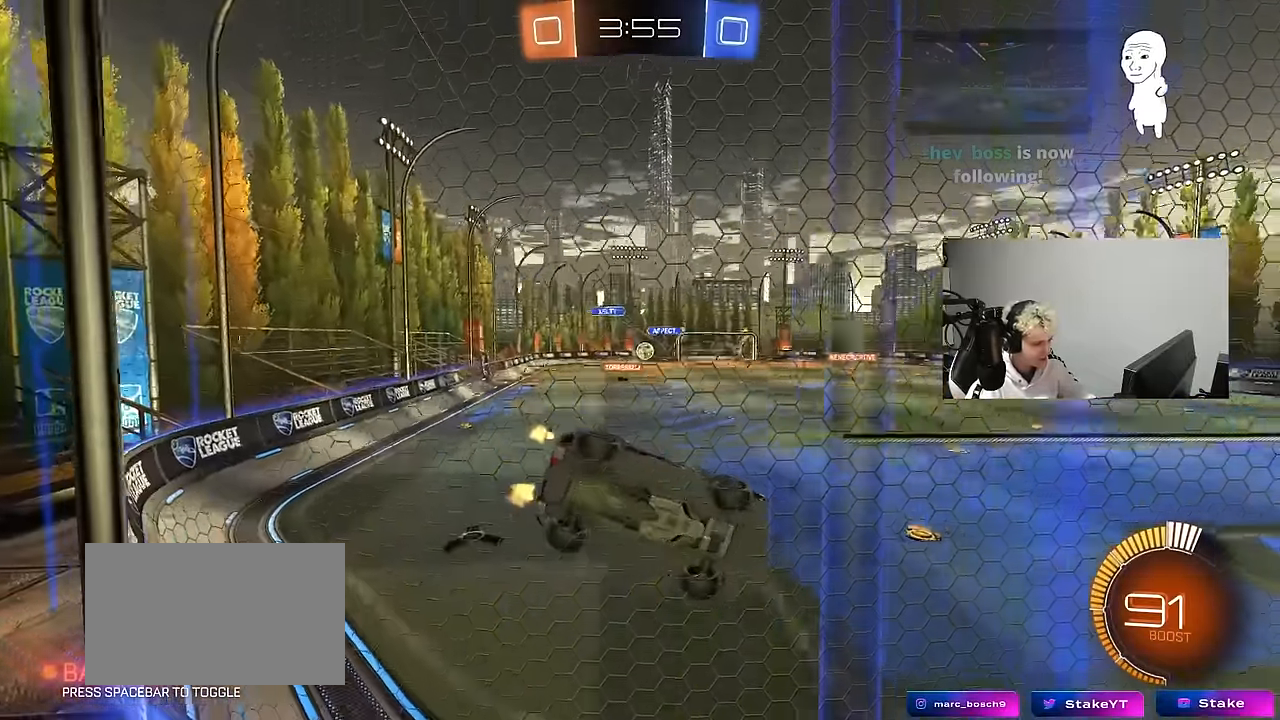
{"keys": ["w"], "mouse": [], "events": [[150, "d", "up"]]}
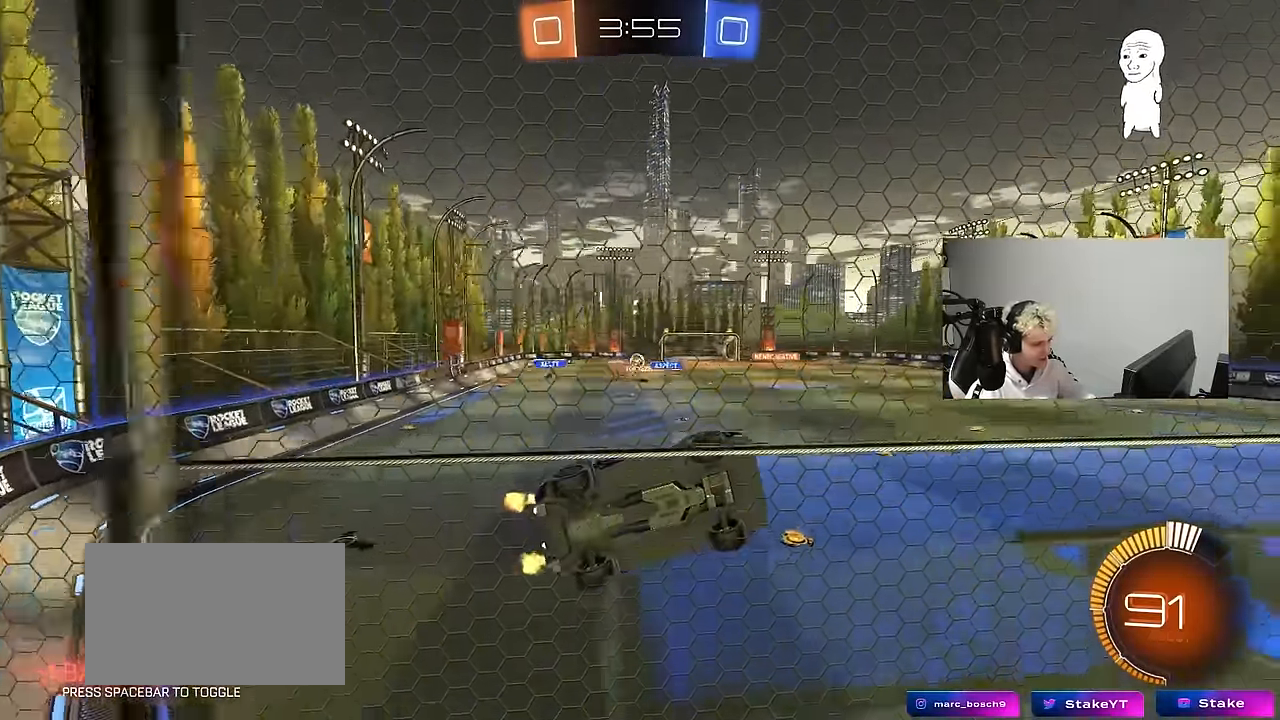
{"keys": ["w"], "mouse": ["left"], "events": [[117, "d", "down"], [150, "w", "up"], [250, "w", "down"], [433, "d", "up"], [433, "mouse_left", "down"]]}
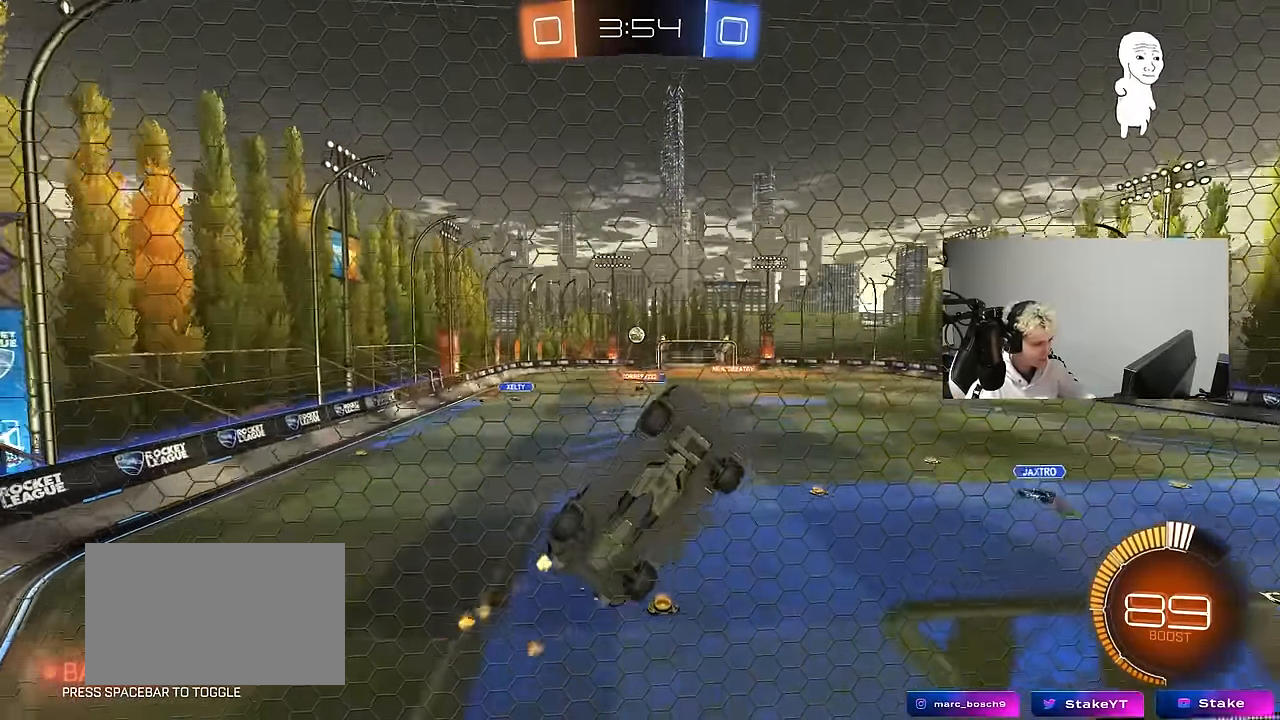
{"keys": ["w"], "mouse": ["left"], "events": [[83, "d", "down"], [217, "d", "up"]]}
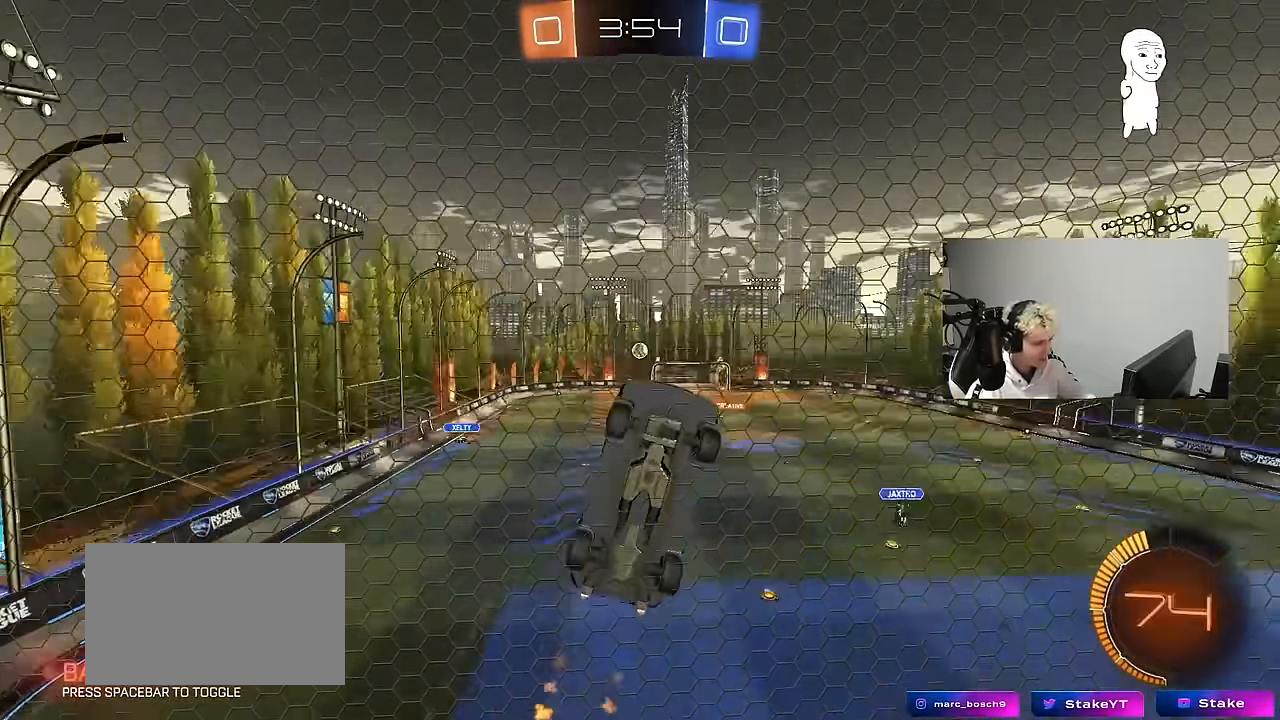
{"keys": ["w"], "mouse": [], "events": [[100, "mouse_left", "up"]]}
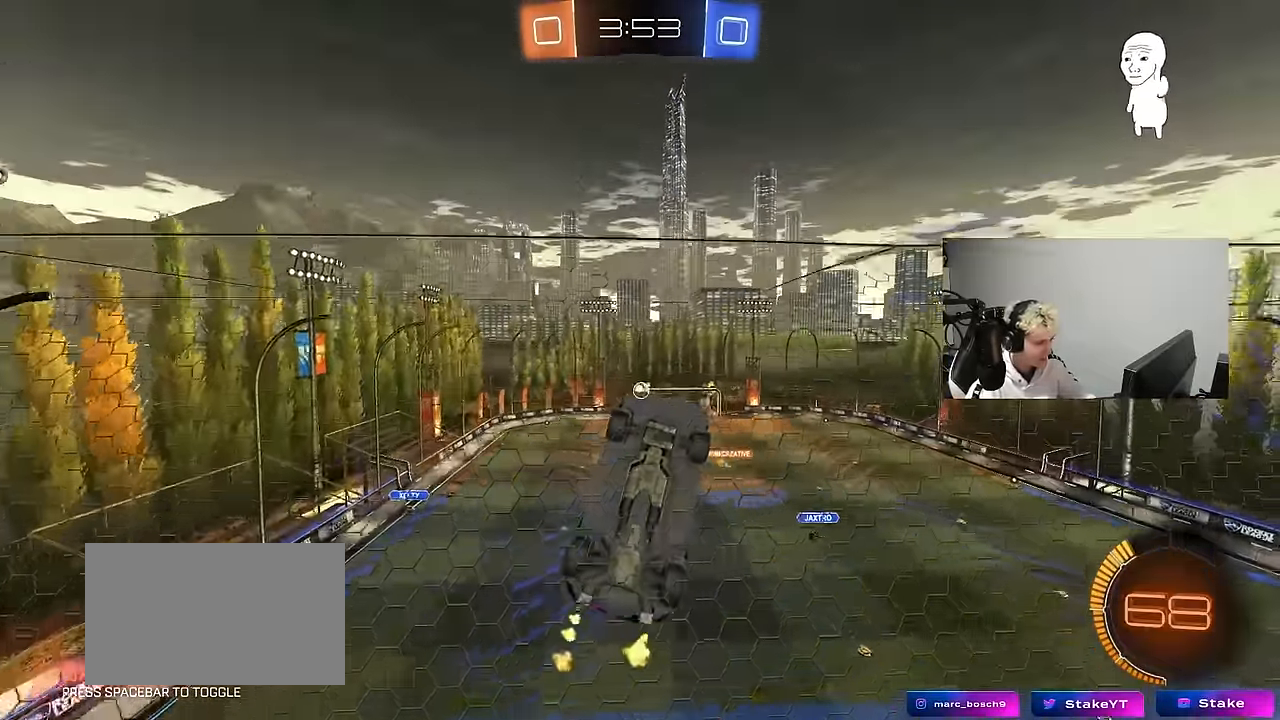
{"keys": [], "mouse": [], "events": [[17, "a", "down"], [167, "a", "up"], [200, "w", "up"], [250, "s", "down"], [300, "a", "down"], [400, "a", "up"], [483, "s", "up"]]}
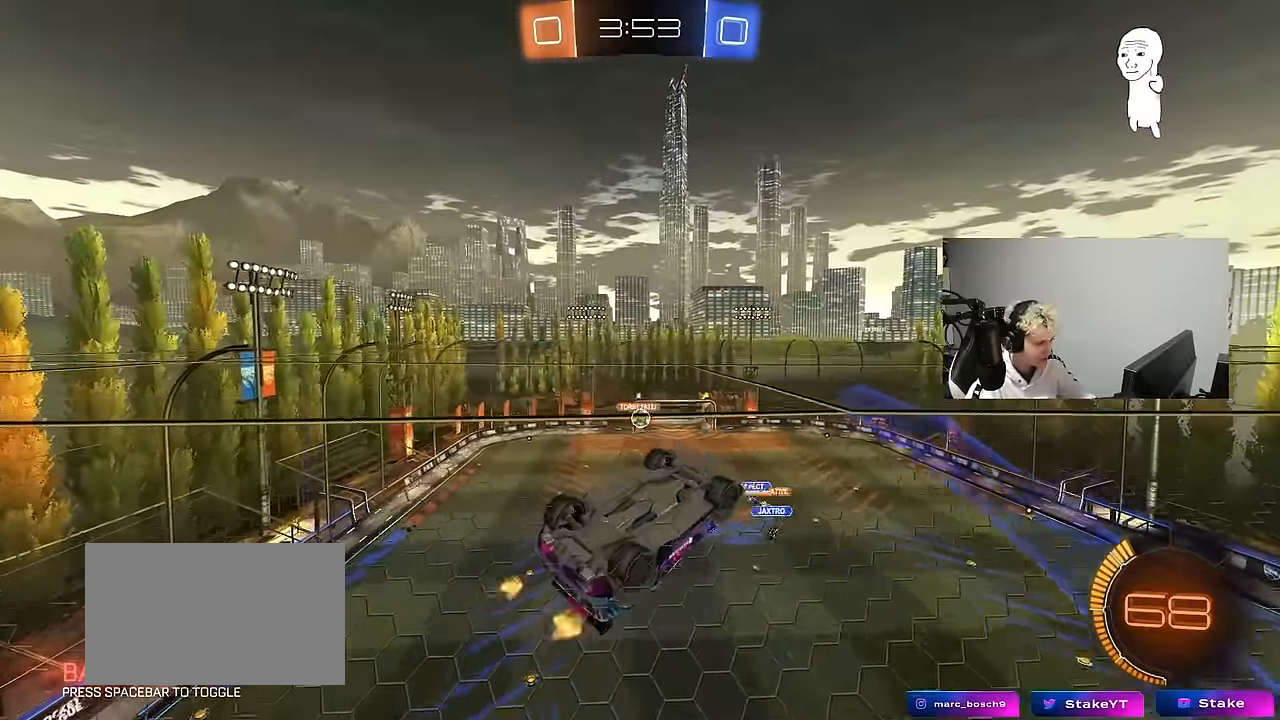
{"keys": ["d"], "mouse": [], "events": [[83, "a", "down"], [133, "w", "down"], [217, "w", "up"], [267, "a", "up"], [450, "d", "down"]]}
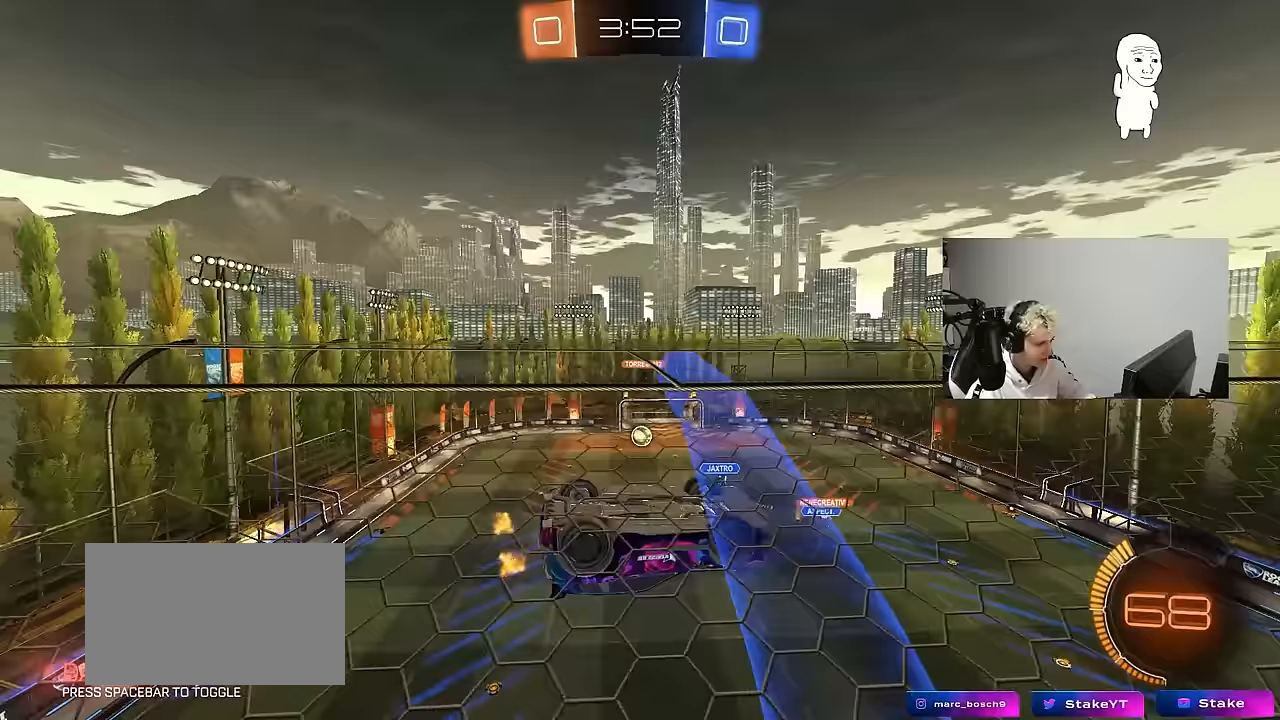
{"keys": ["shift"], "mouse": [], "events": [[183, "d", "up"], [233, "w", "down"], [283, "a", "down"], [383, "a", "up"], [467, "shift", "down"], [467, "w", "up"]]}
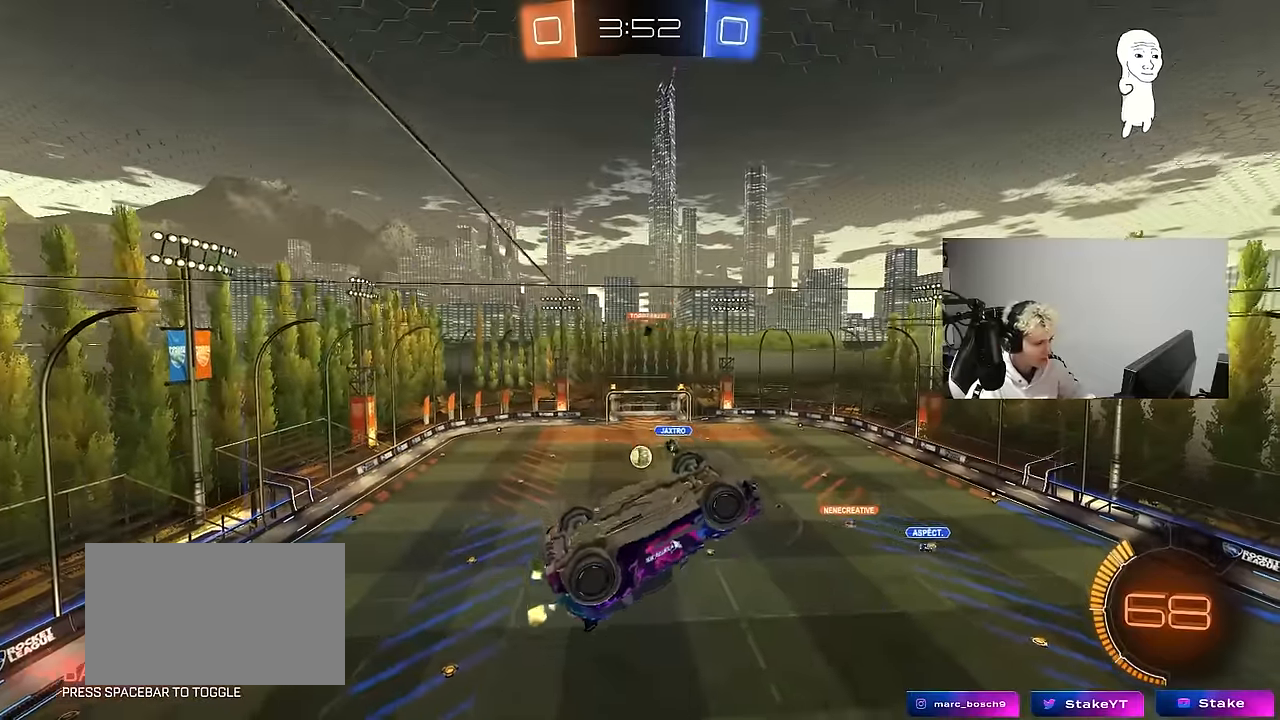
{"keys": ["a", "shift"], "mouse": [], "events": [[17, "a", "down"], [200, "shift", "up"], [200, "w", "down"], [350, "shift", "down"], [350, "w", "up"]]}
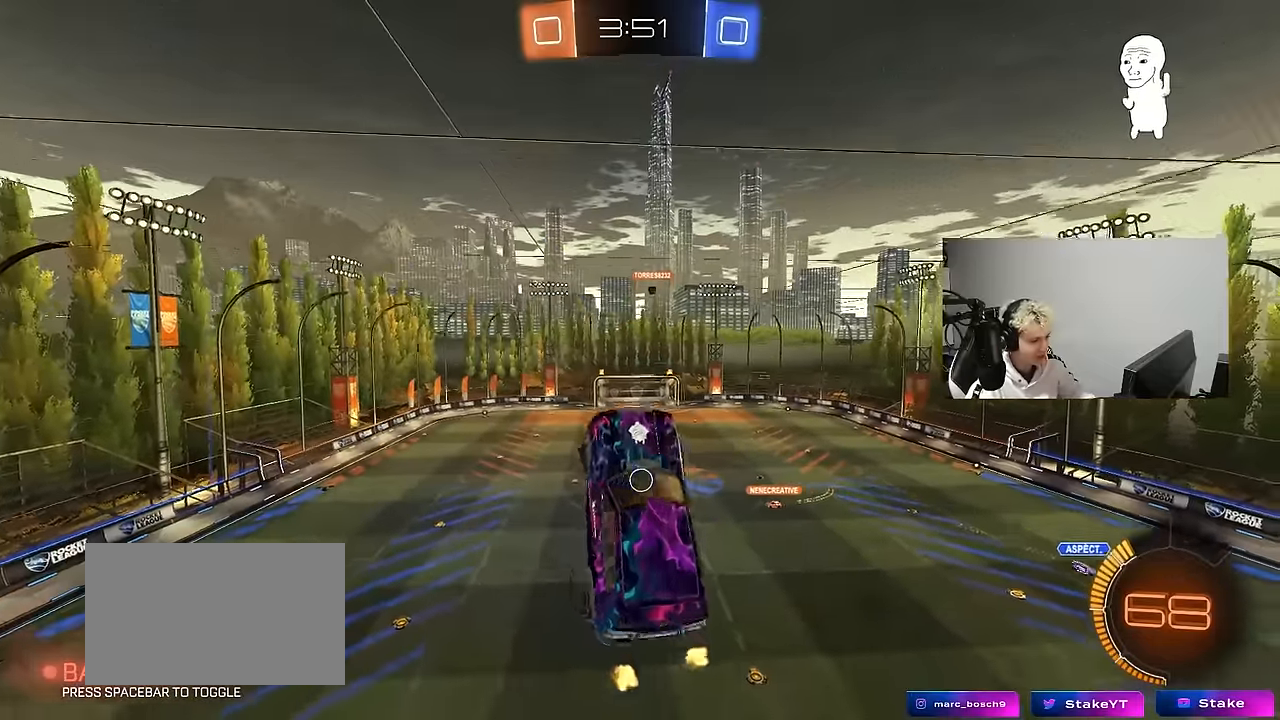
{"keys": ["d", "q"], "mouse": ["right"], "events": [[83, "s", "down"], [183, "shift", "up"], [217, "a", "up"], [217, "d", "down"], [267, "s", "up"], [450, "q", "down"], [500, "mouse_right", "down"]]}
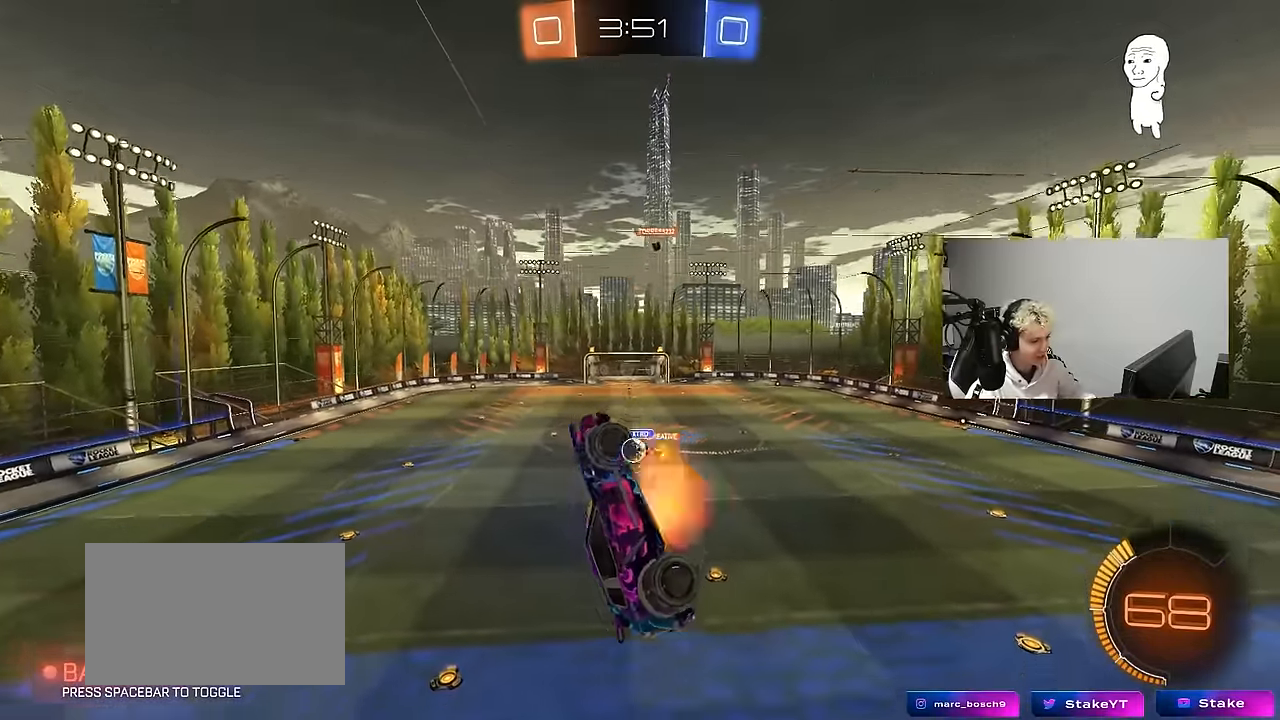
{"keys": ["d"], "mouse": [], "events": [[50, "mouse_left", "down"], [200, "d", "up"], [233, "mouse_left", "up"], [233, "mouse_right", "up"], [333, "d", "down"], [383, "q", "up"]]}
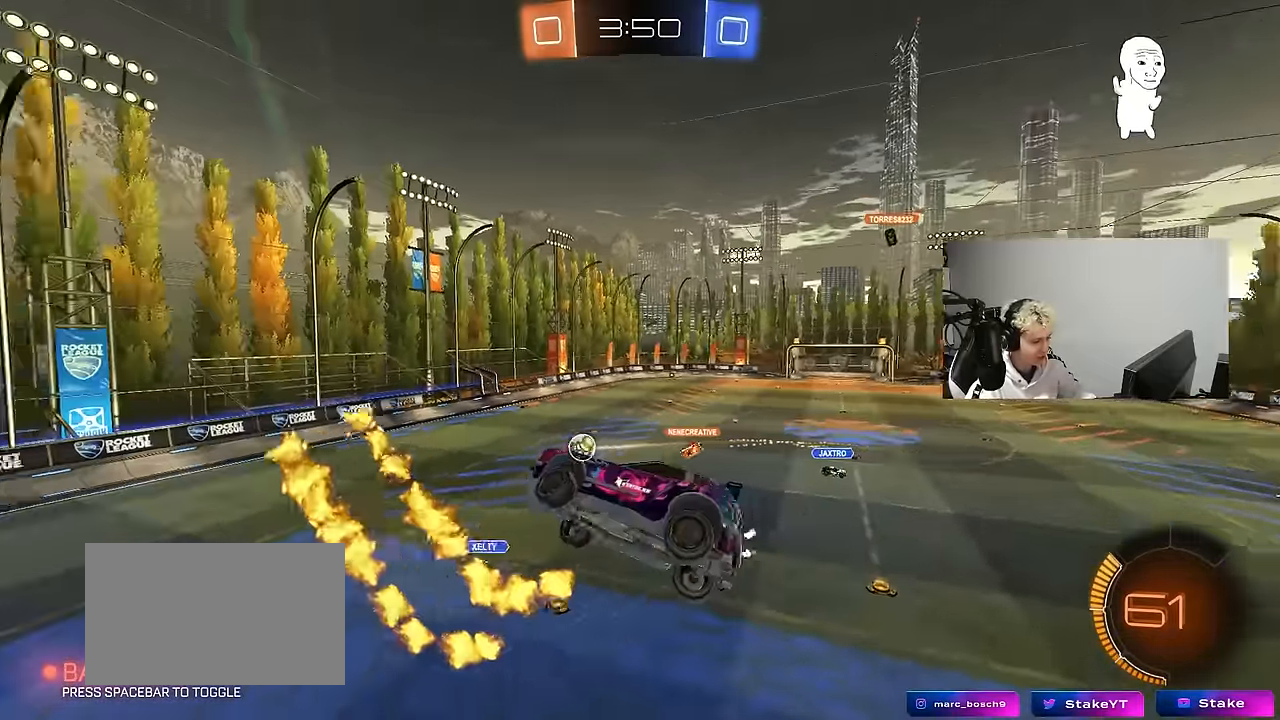
{"keys": ["a", "space"], "mouse": ["left"], "events": [[200, "d", "up"], [200, "mouse_left", "down"], [250, "a", "down"], [400, "space", "down"]]}
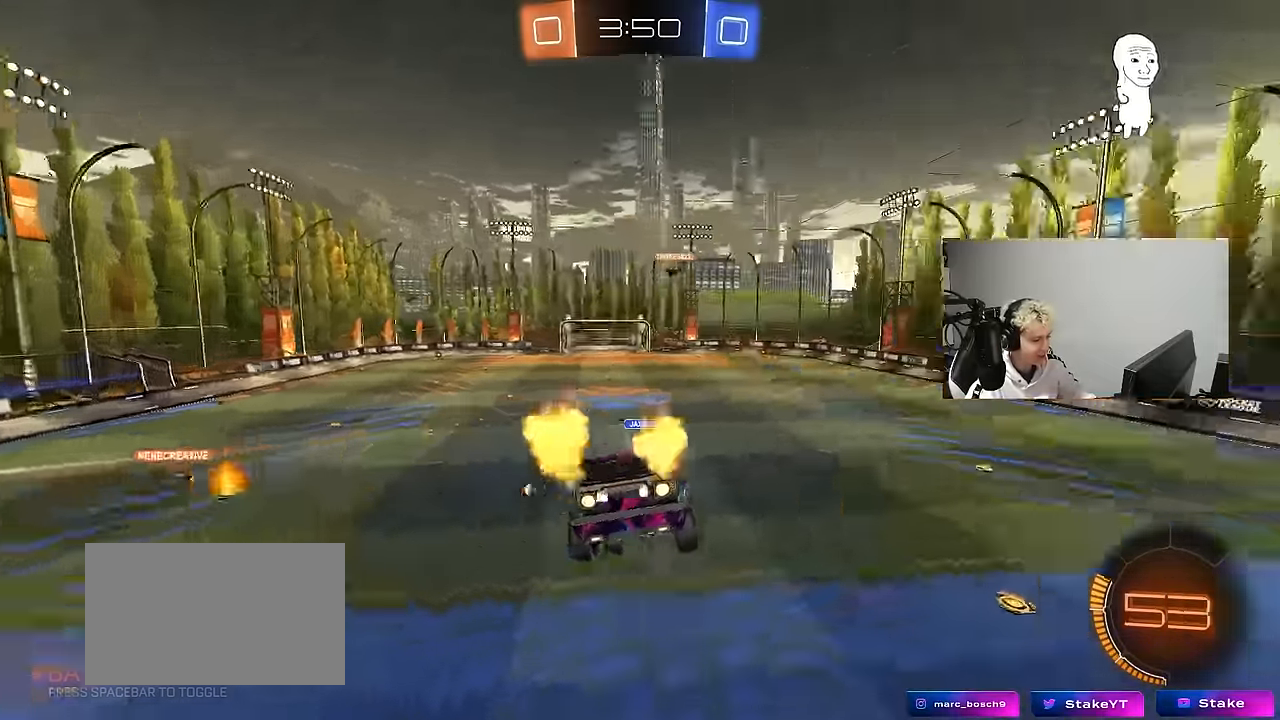
{"keys": [], "mouse": [], "events": [[83, "space", "up"], [133, "s", "down"], [317, "a", "up"], [317, "d", "down"], [317, "mouse_left", "up"], [317, "s", "up"], [317, "shift", "down"], [367, "shift", "up"], [400, "d", "up"]]}
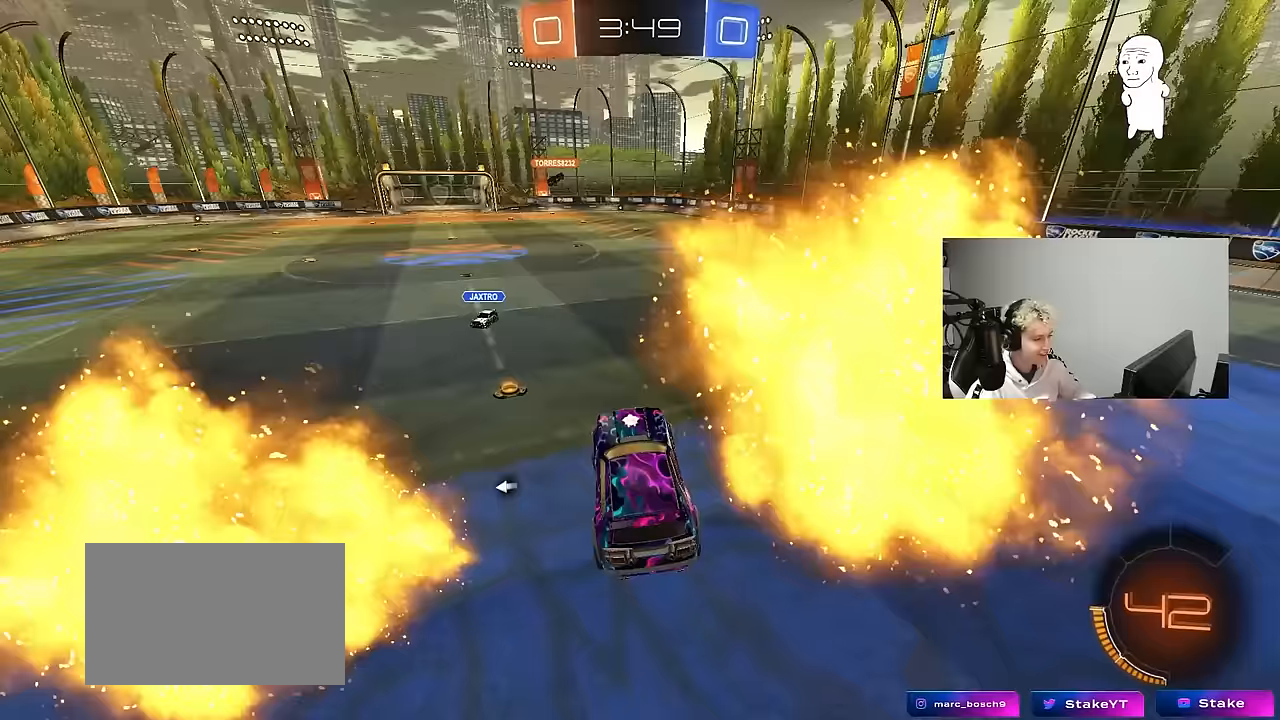
{"keys": ["a", "w"], "mouse": [], "events": [[50, "w", "down"], [233, "w", "up"], [283, "w", "down"], [333, "a", "down"]]}
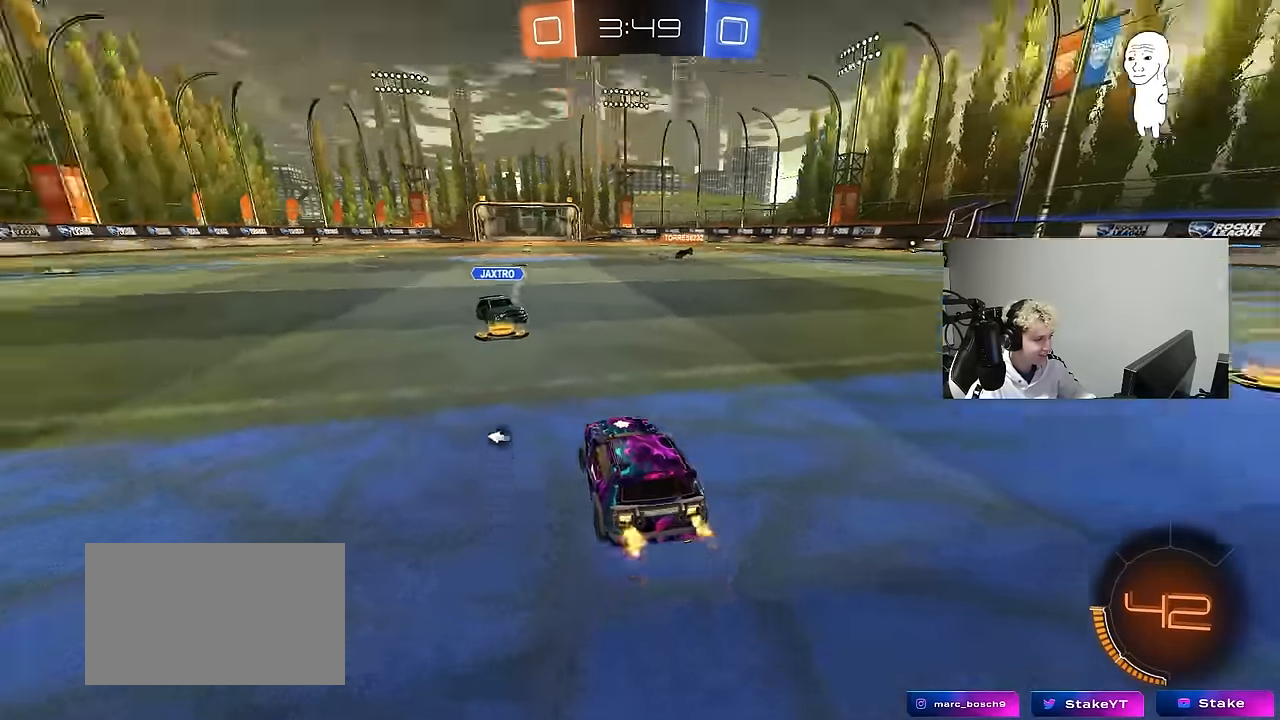
{"keys": ["a", "s", "shift"], "mouse": ["left"], "events": [[17, "mouse_left", "down"], [67, "a", "up"], [117, "d", "down"], [117, "mouse_right", "down"], [200, "a", "down"], [200, "d", "up"], [200, "mouse_right", "up"], [200, "shift", "down"], [300, "mouse_right", "down"], [400, "s", "down"], [400, "w", "up"], [483, "mouse_right", "up"]]}
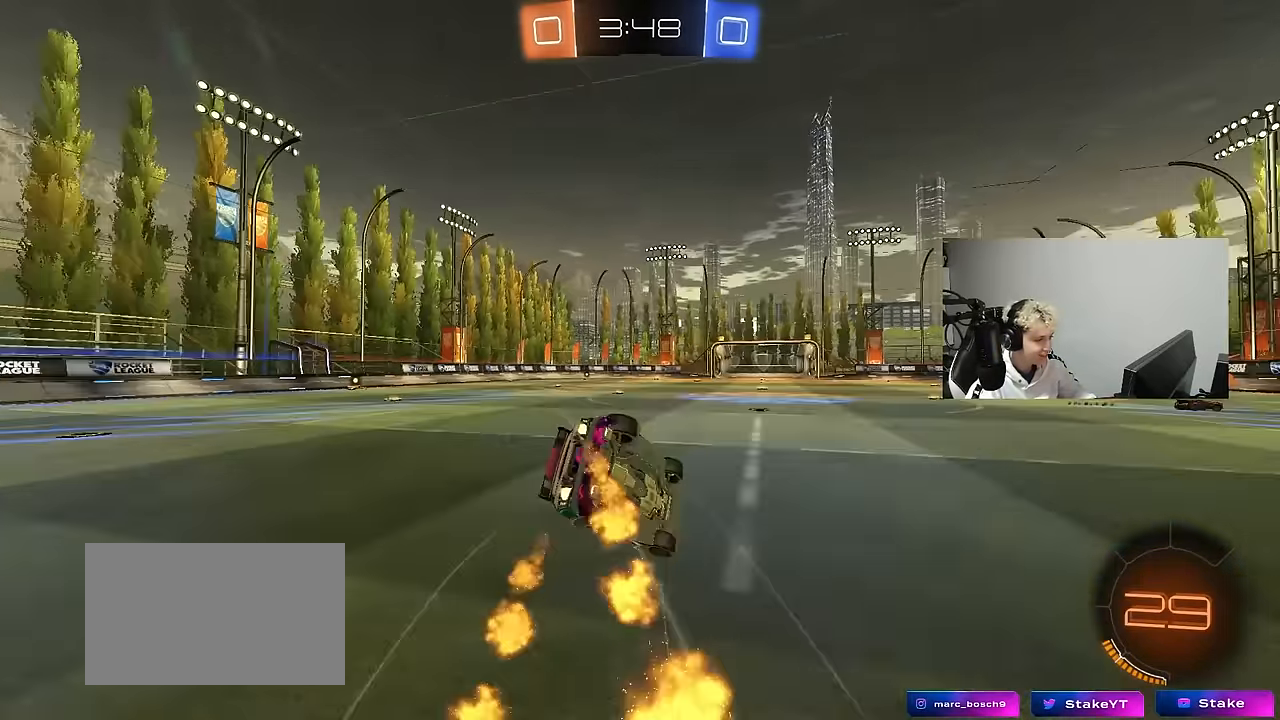
{"keys": ["a", "s", "shift"], "mouse": ["left"], "events": [[33, "space", "down"], [83, "mouse_left", "up"], [217, "mouse_left", "down"], [217, "s", "up"], [217, "space", "up"], [367, "s", "down"]]}
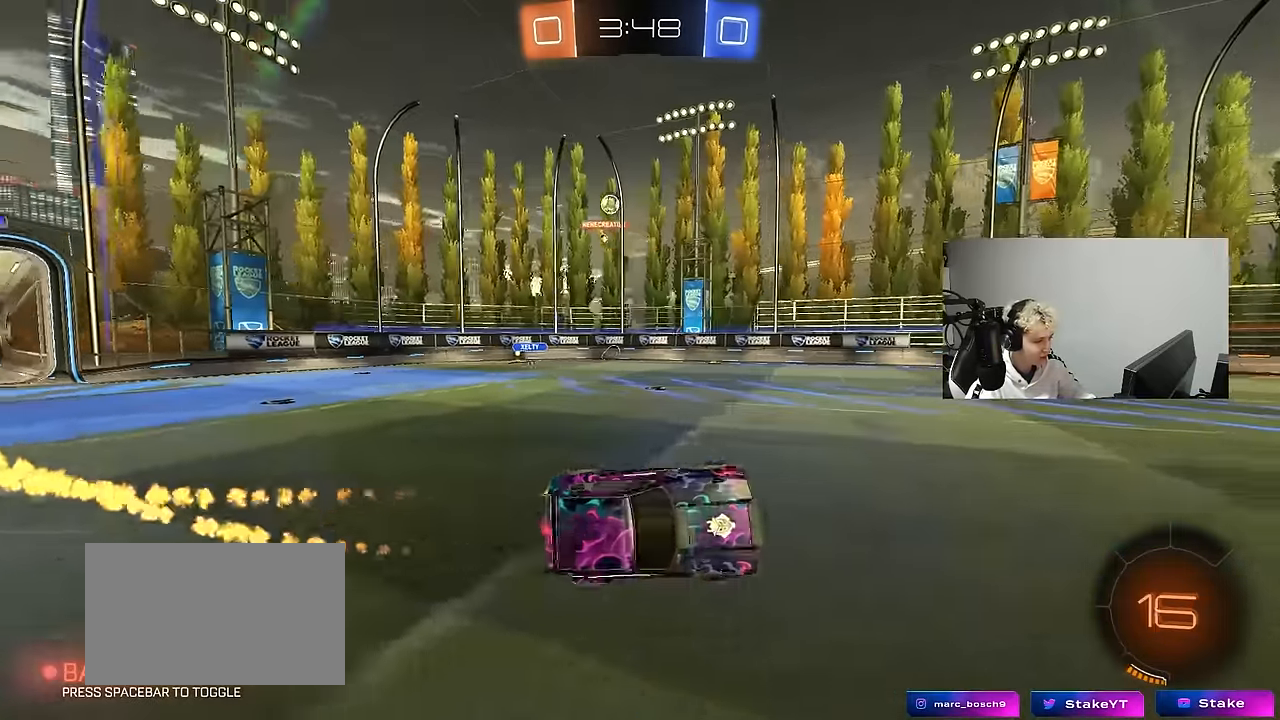
{"keys": ["a", "w"], "mouse": ["left"], "events": [[50, "shift", "up"], [100, "s", "up"], [200, "a", "up"], [283, "mouse_left", "up"], [333, "a", "down"], [333, "w", "down"], [467, "mouse_left", "down"]]}
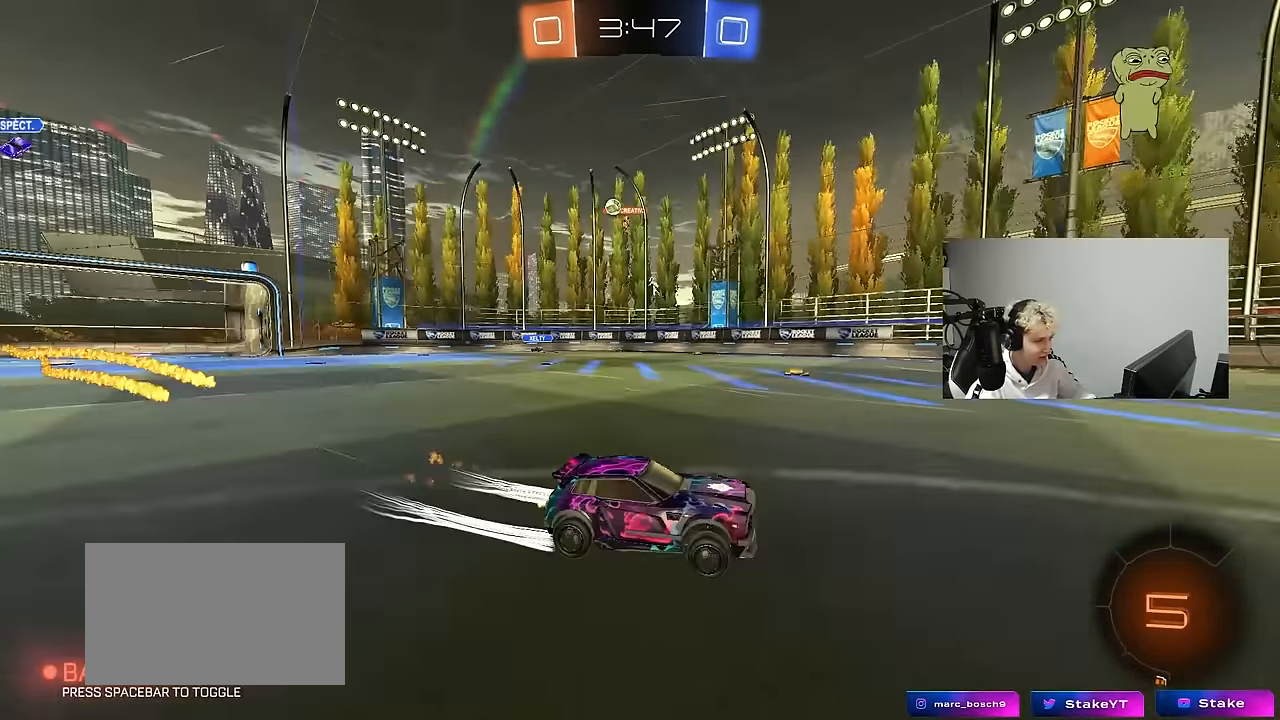
{"keys": ["w"], "mouse": [], "events": [[350, "mouse_left", "up"], [400, "a", "up"]]}
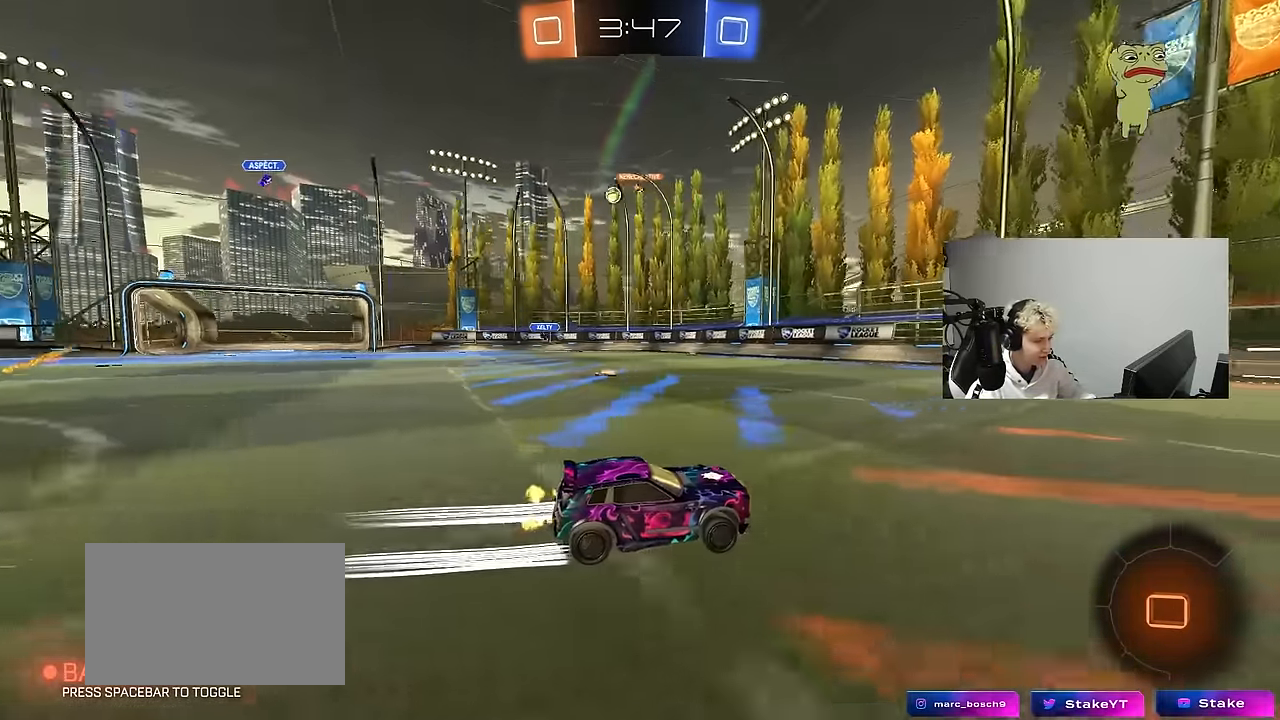
{"keys": ["a", "w"], "mouse": [], "events": [[167, "a", "down"], [367, "a", "up"], [500, "a", "down"]]}
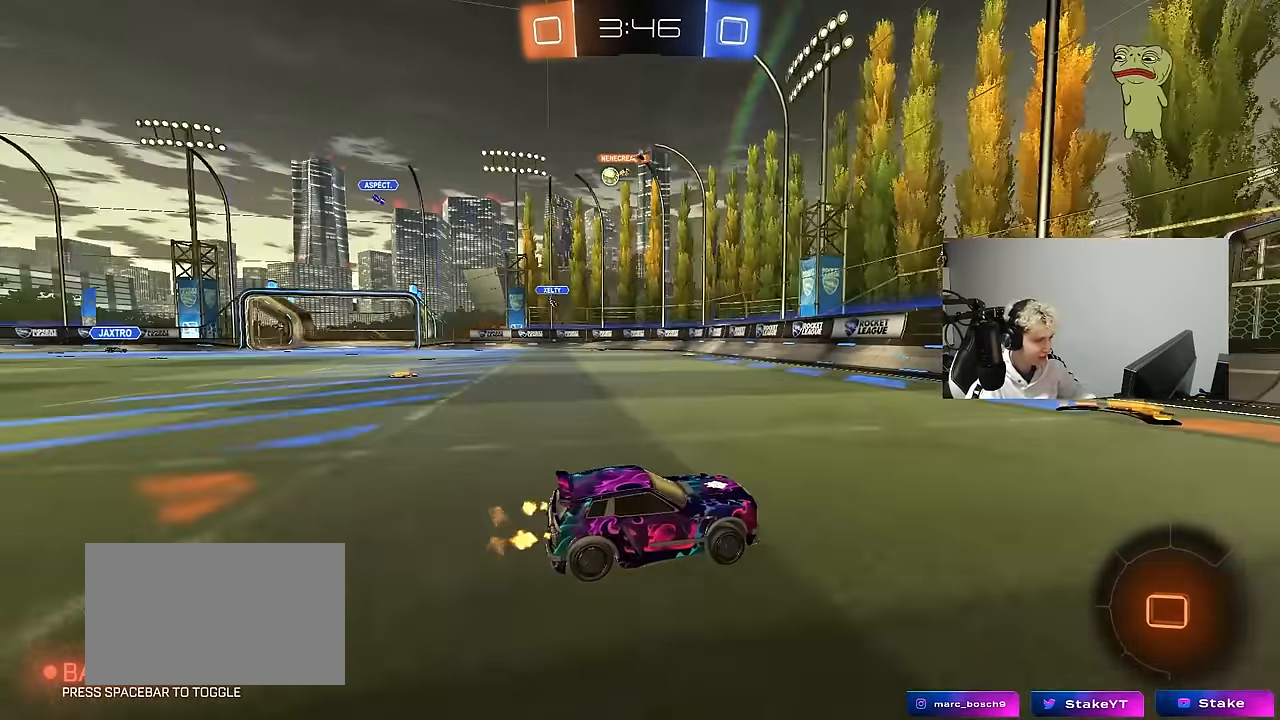
{"keys": ["w"], "mouse": [], "events": [[50, "shift", "down"], [183, "shift", "up"], [433, "a", "up"]]}
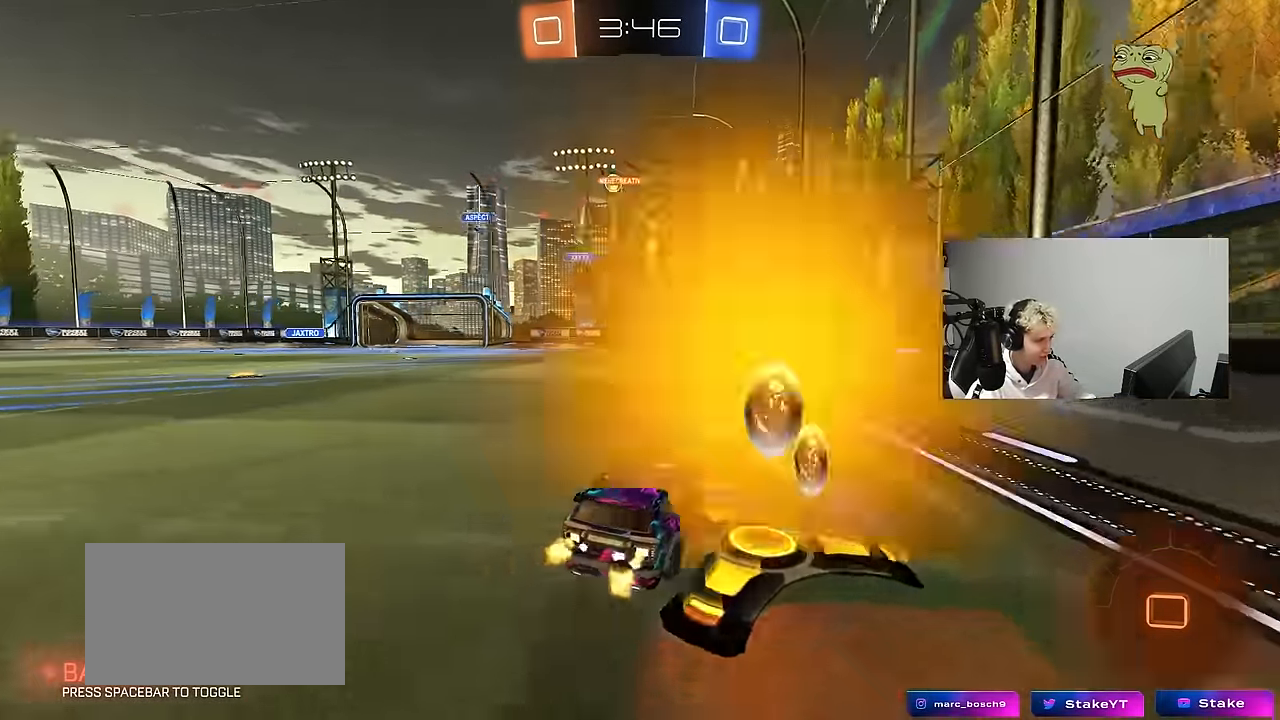
{"keys": ["a", "w"], "mouse": [], "events": [[17, "w", "up"], [67, "mouse_left", "down"], [117, "a", "down"], [300, "mouse_left", "up"], [350, "w", "down"]]}
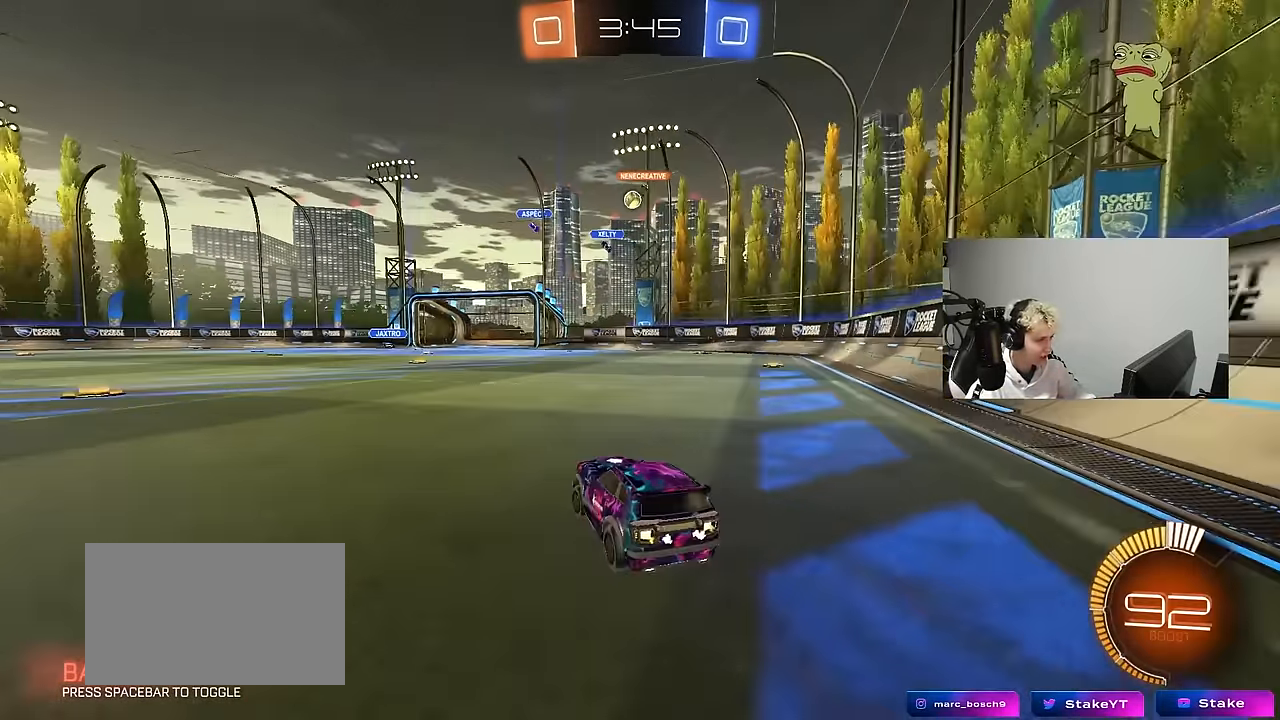
{"keys": ["a", "w"], "mouse": [], "events": [[83, "a", "up"], [167, "d", "down"], [317, "d", "up"], [450, "a", "down"]]}
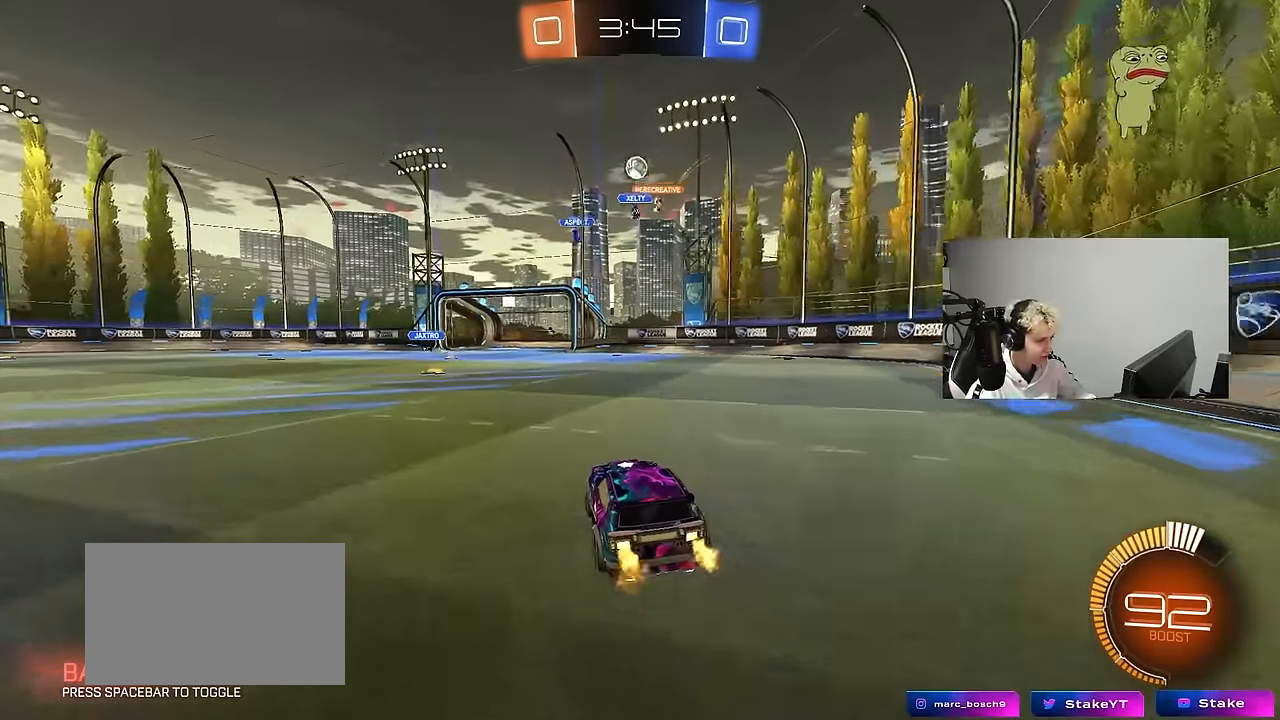
{"keys": ["a", "s"], "mouse": ["right"], "events": [[50, "w", "up"], [150, "s", "down"], [283, "a", "up"], [283, "d", "down"], [283, "mouse_right", "down"], [433, "a", "down"], [467, "d", "up"]]}